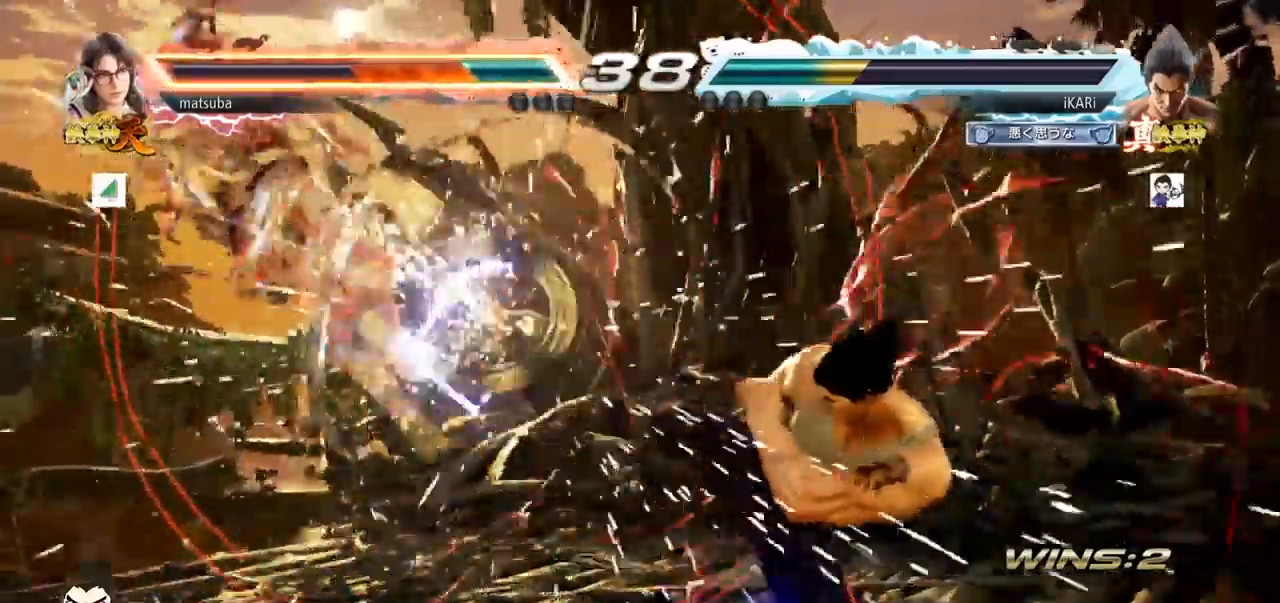
Gameplay with a controller (arcade stick); each line is a JSON object with the inputs held at the frame after it. "events" lists button and stick changes between this image and that frame as [ms after this image, input, new state], when the widget could be followed in between. Not read: L3 R3.
{"buttons": [], "left_stick": "left"}
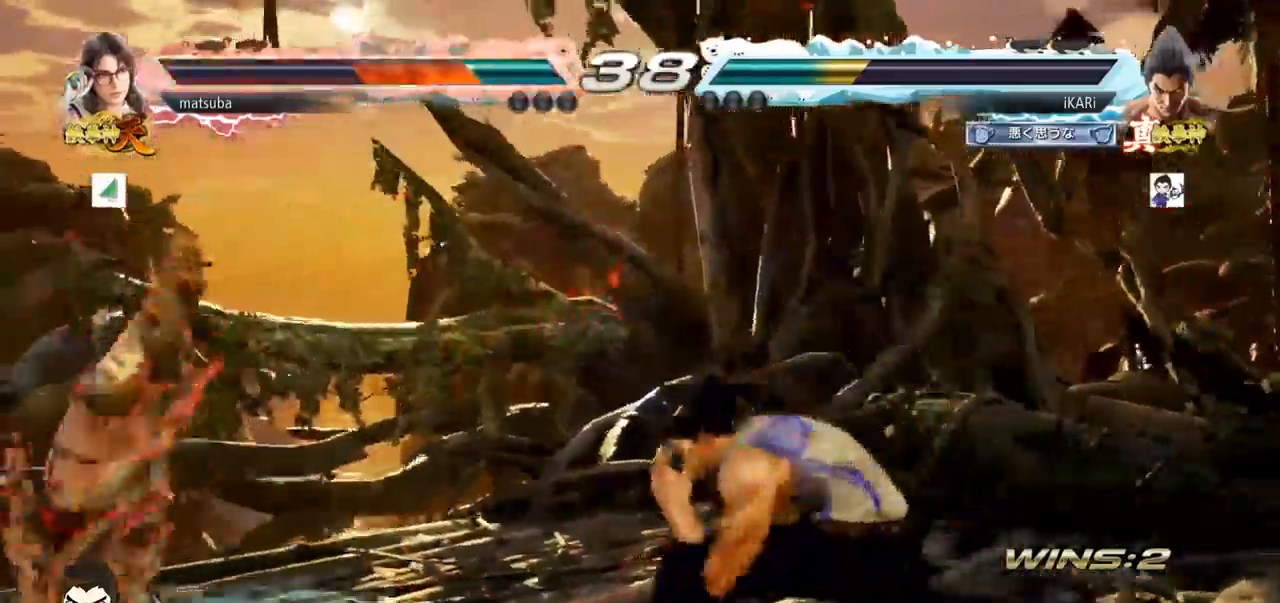
{"buttons": [], "left_stick": "down-left"}
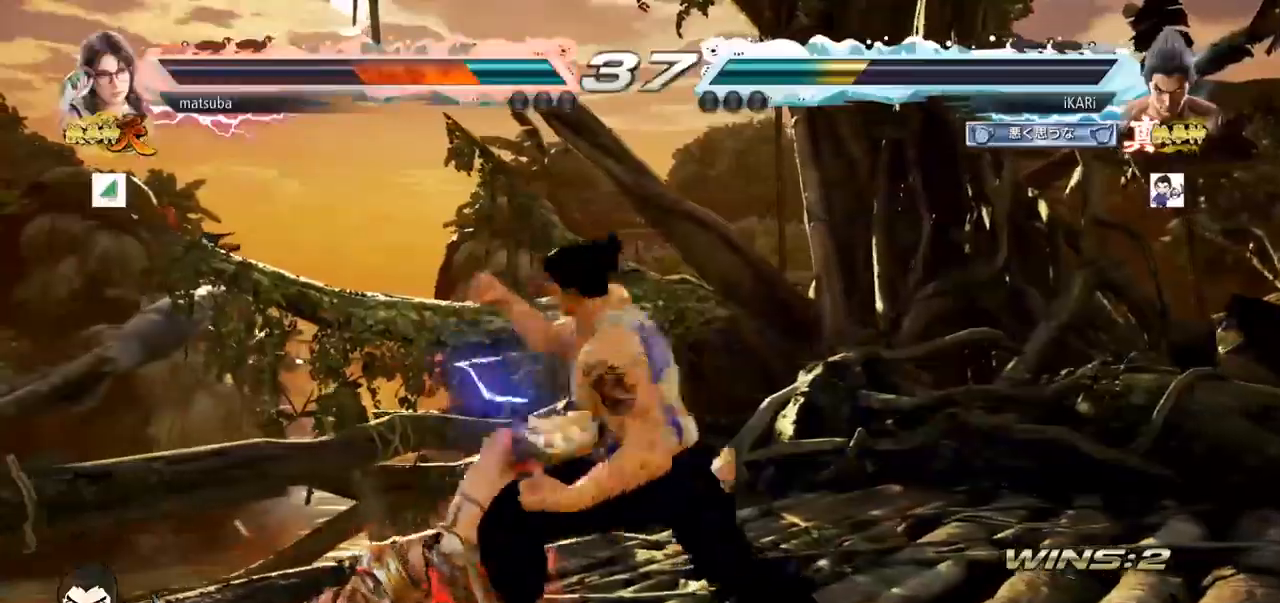
{"buttons": [], "left_stick": "center"}
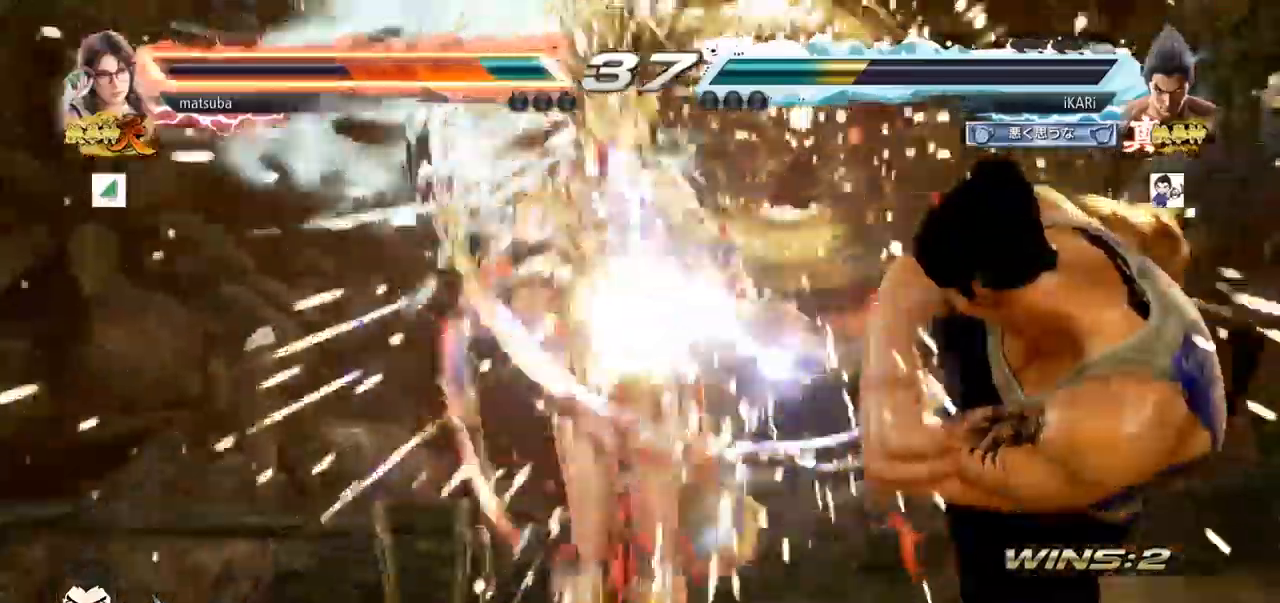
{"buttons": [], "left_stick": "center", "events": []}
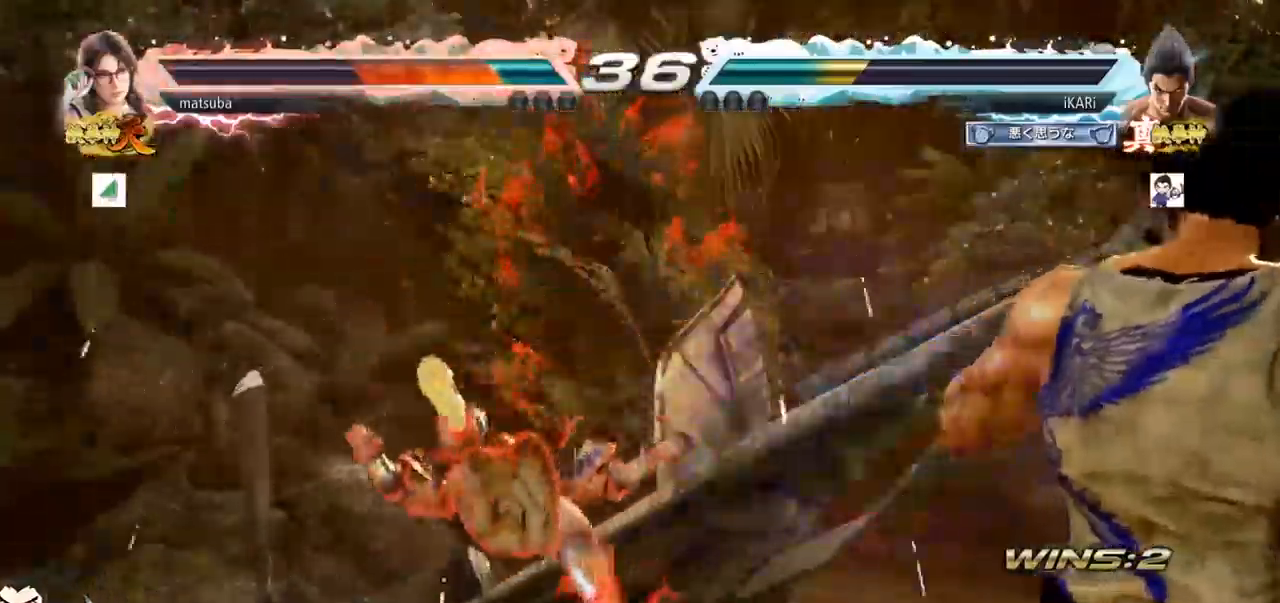
{"buttons": ["CIRCLE", "SQUARE", "TRIANGLE"], "left_stick": "center", "events": [[367, "TRIANGLE", "down"], [384, "SQUARE", "down"], [400, "CIRCLE", "down"]]}
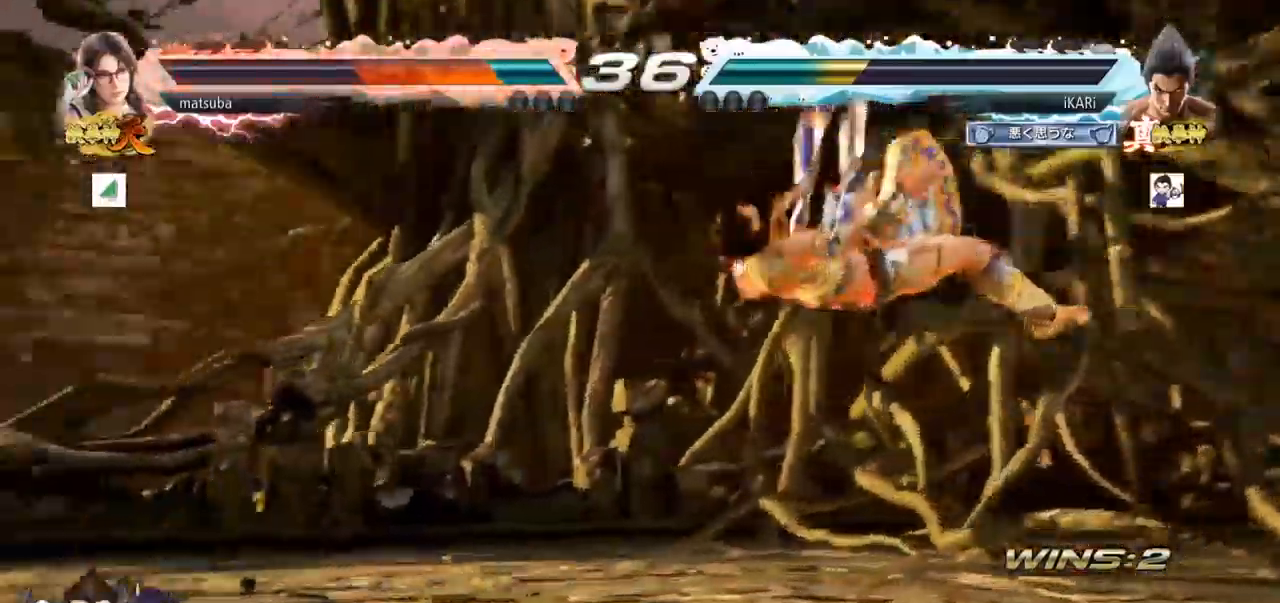
{"buttons": ["CIRCLE", "SQUARE", "TRIANGLE"], "left_stick": "center", "events": [[300, "CROSS", "down"], [367, "CROSS", "up"], [433, "CROSS", "down"], [467, "CROSS", "up"]]}
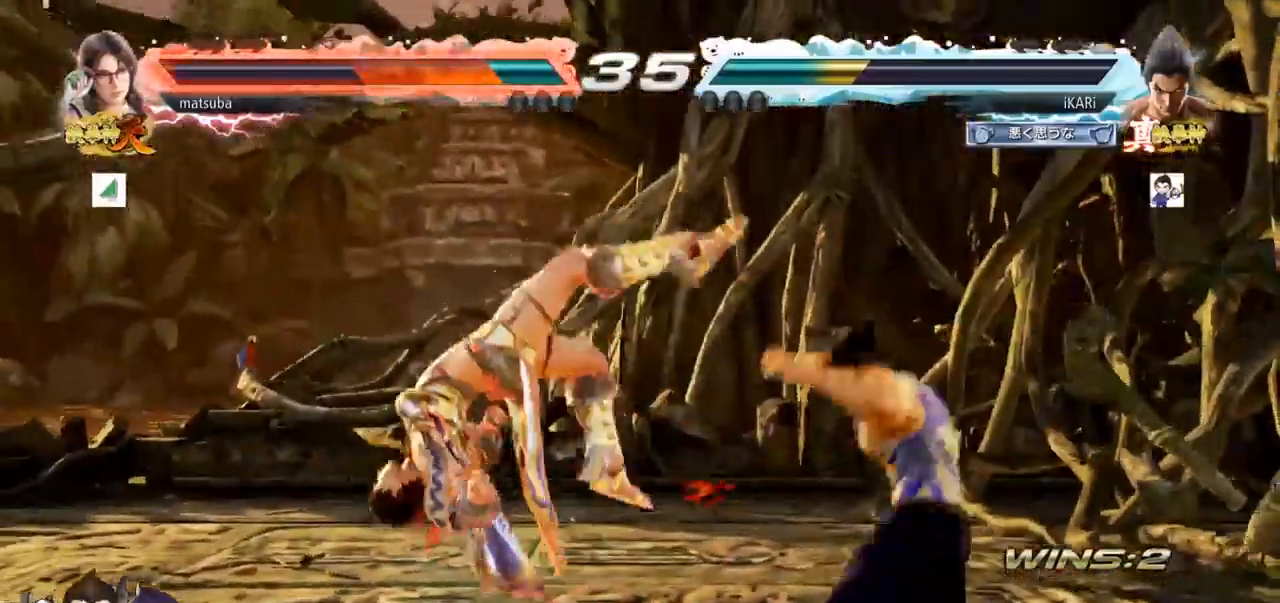
{"buttons": ["TRIANGLE"], "left_stick": "down", "events": [[17, "CROSS", "down"], [50, "CROSS", "up"], [100, "CROSS", "down"], [150, "CROSS", "up"], [200, "CROSS", "down"], [234, "CROSS", "up"], [317, "CIRCLE", "up"], [317, "SQUARE", "up"], [434, "SQUARE", "down"], [434, "left_stick", "down"], [467, "SQUARE", "up"]]}
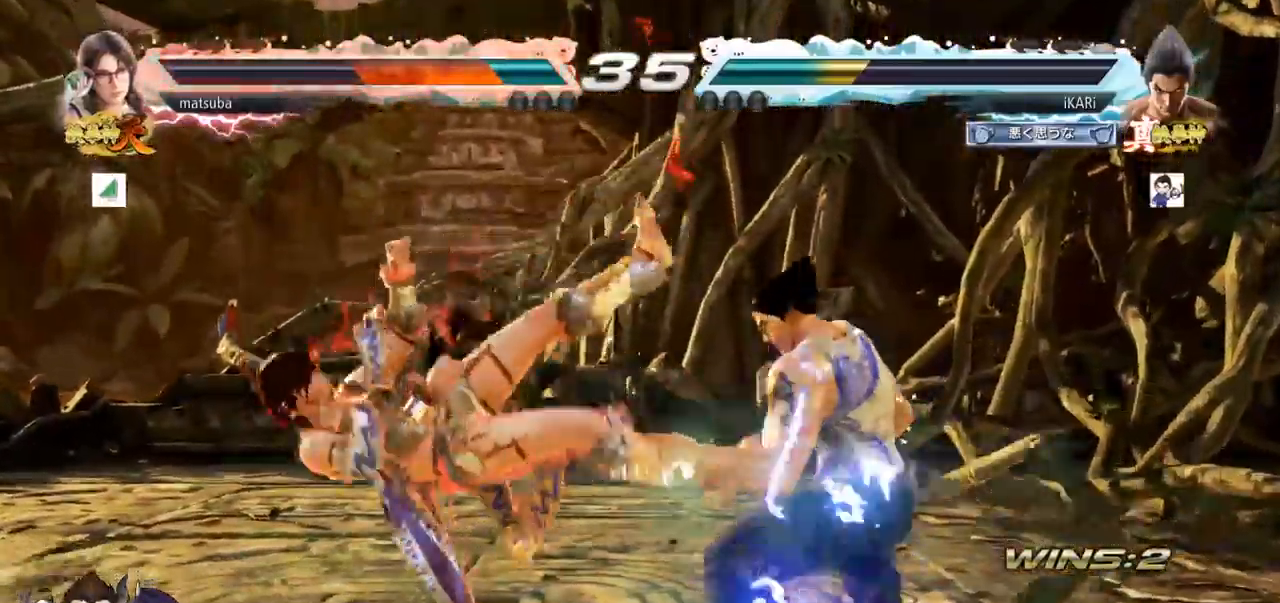
{"buttons": ["TRIANGLE"], "left_stick": "down", "events": [[16, "SQUARE", "down"], [66, "SQUARE", "up"], [116, "SQUARE", "down"], [166, "SQUARE", "up"], [233, "SQUARE", "down"], [266, "SQUARE", "up"], [333, "SQUARE", "down"], [383, "SQUARE", "up"], [433, "SQUARE", "down"], [483, "SQUARE", "up"]]}
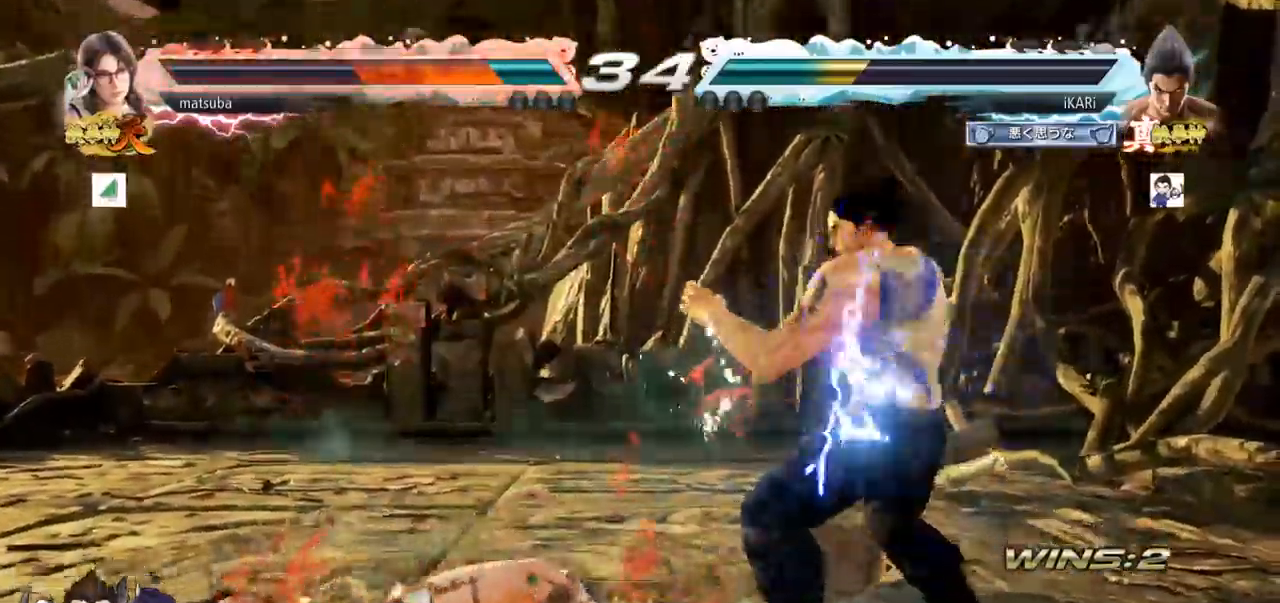
{"buttons": [], "left_stick": "center", "events": [[33, "SQUARE", "down"], [83, "SQUARE", "up"], [100, "TRIANGLE", "up"], [134, "SQUARE", "down"], [134, "TRIANGLE", "down"], [167, "SQUARE", "up"], [184, "TRIANGLE", "up"], [217, "TRIANGLE", "down"], [217, "left_stick", "center"], [267, "TRIANGLE", "up"], [317, "TRIANGLE", "down"], [417, "TRIANGLE", "up"]]}